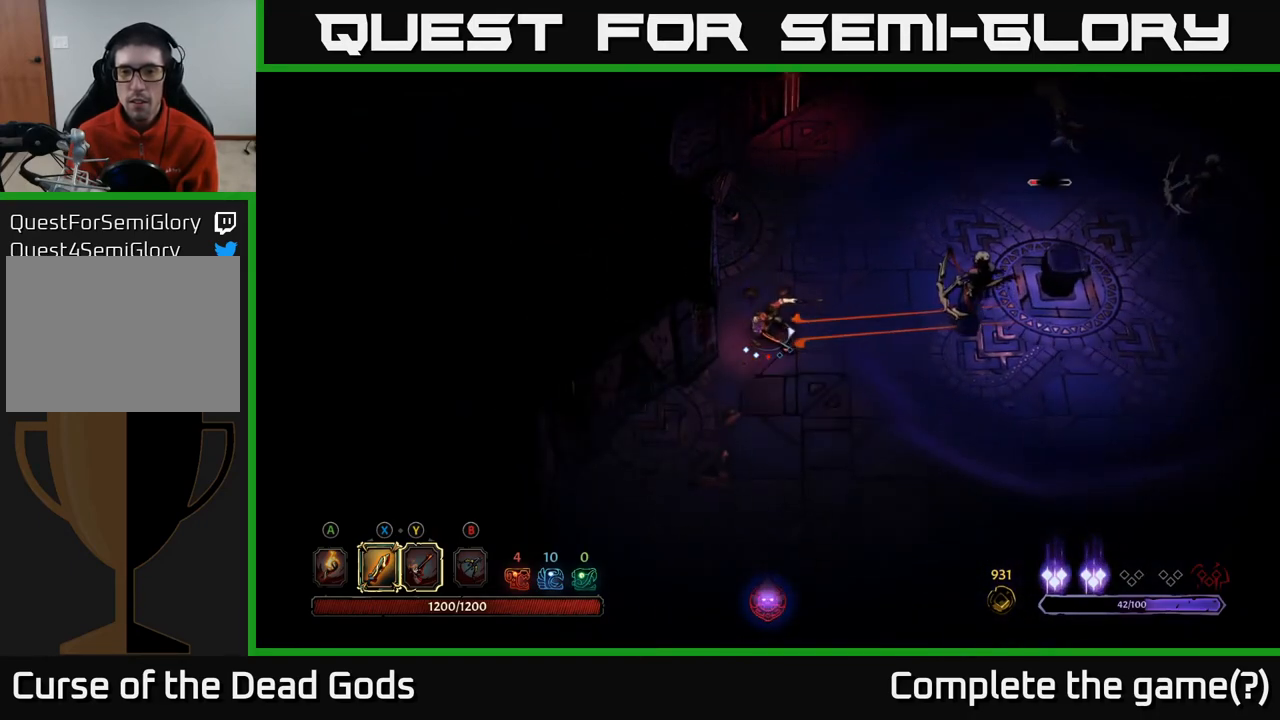
Gameplay with a controller (Xbox layout); each line is a JSON object with the inputs held at the frame after it. "events" lists button and stick changes between this image and that frame as [ms after this image, input, new state], when the widget could be followed in between.
{"buttons": [], "left_stick": "center", "right_stick": "center", "events": [[267, "Y", "up"], [350, "left_stick", "center"]]}
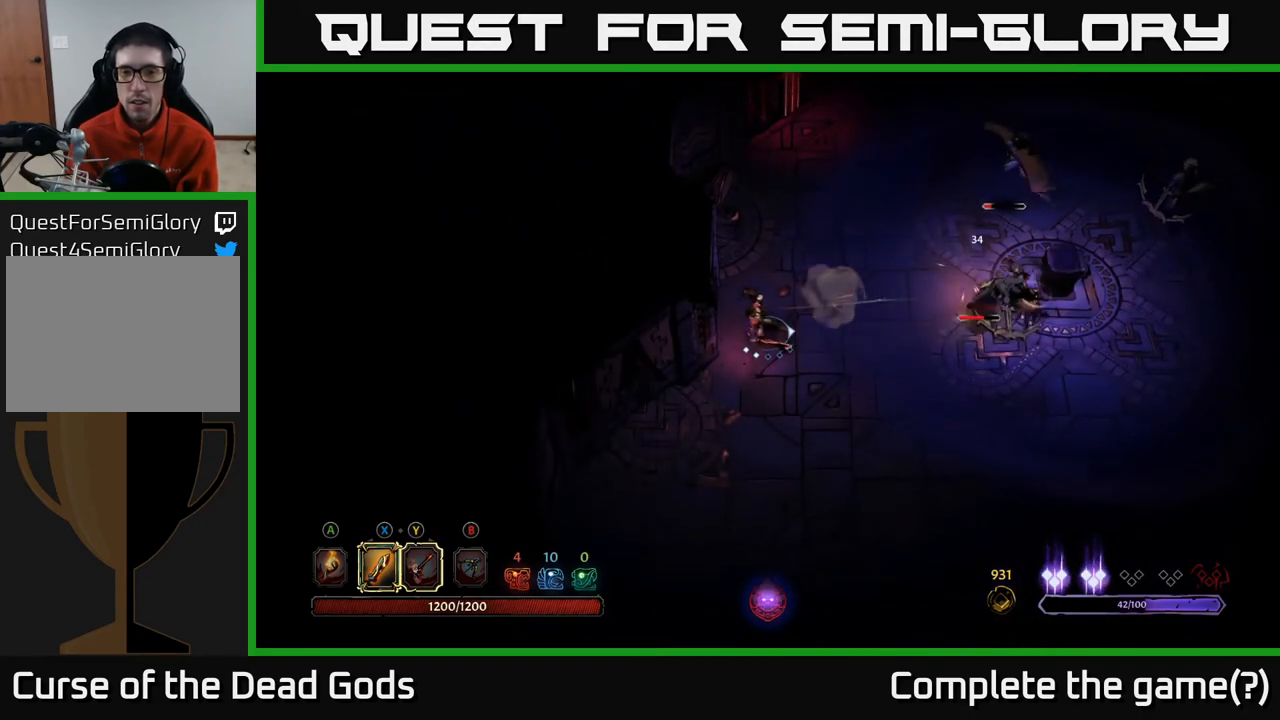
{"buttons": [], "left_stick": "right", "right_stick": "center", "events": [[67, "left_stick", "down-right"], [433, "left_stick", "right"]]}
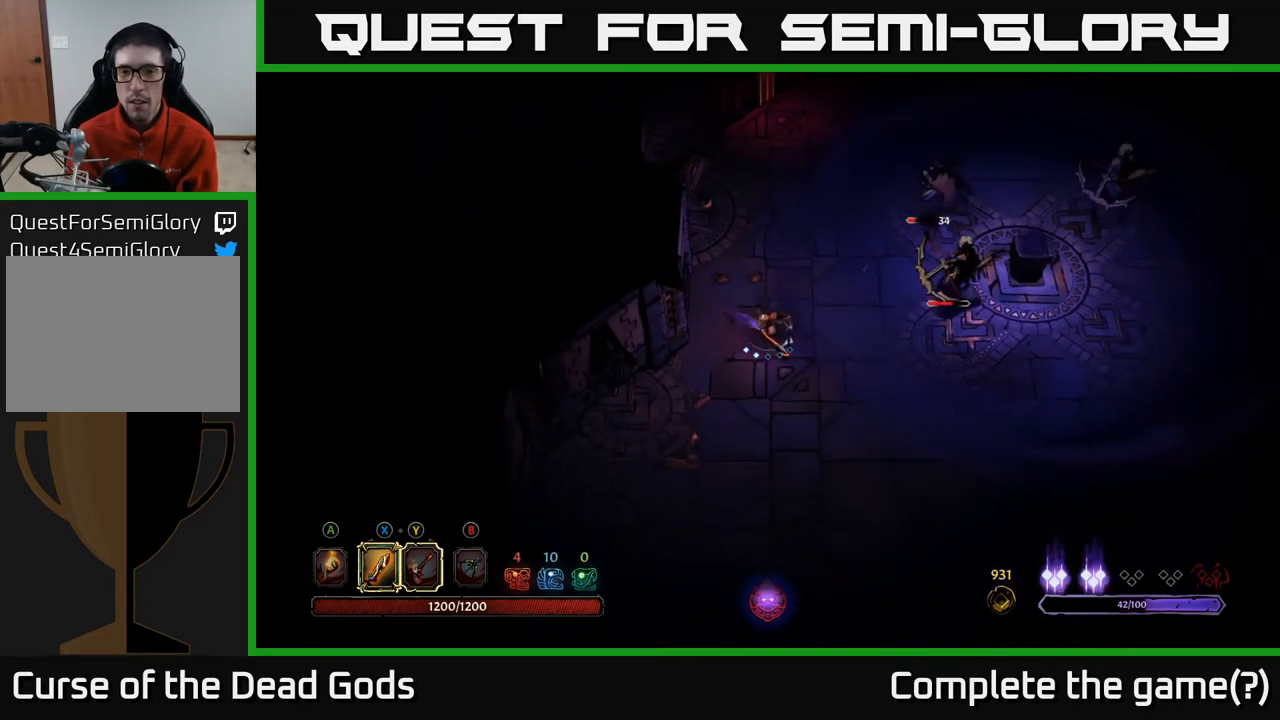
{"buttons": ["X"], "left_stick": "up-right", "right_stick": "center", "events": [[367, "left_stick", "up-right"], [433, "X", "down"]]}
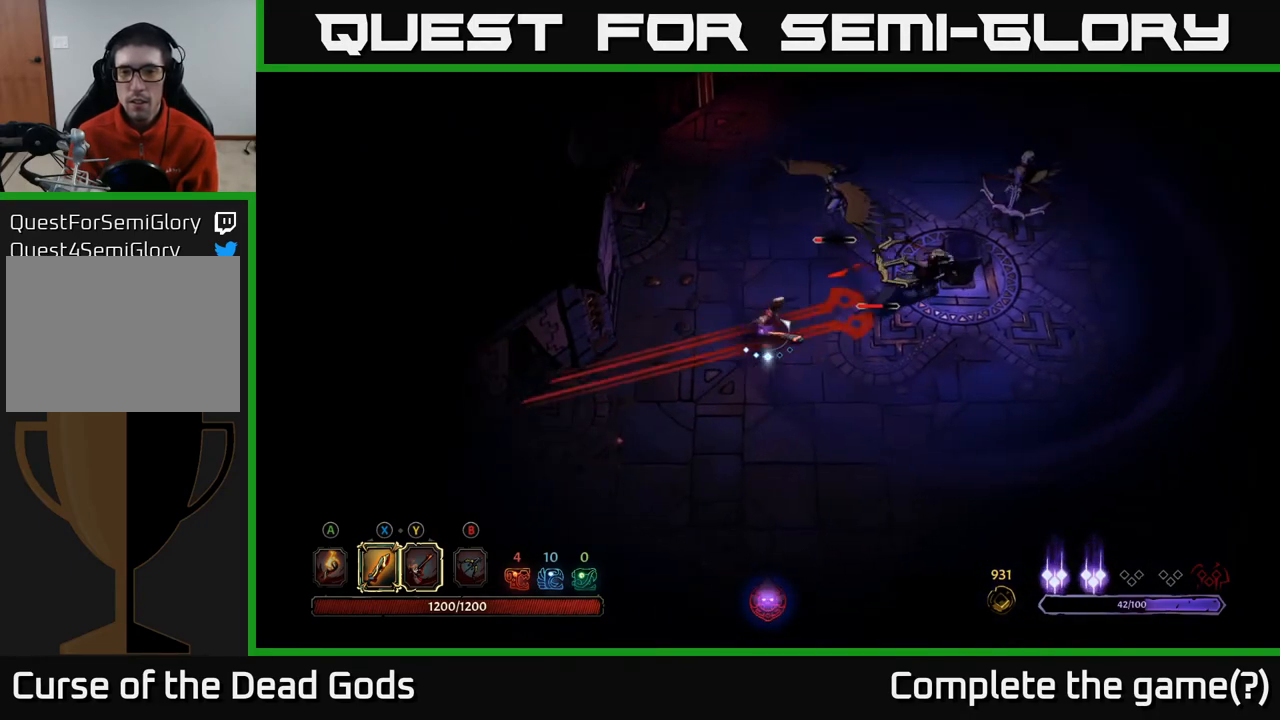
{"buttons": ["R2"], "left_stick": "up-right", "right_stick": "center", "events": [[83, "X", "up"], [433, "R2", "down"]]}
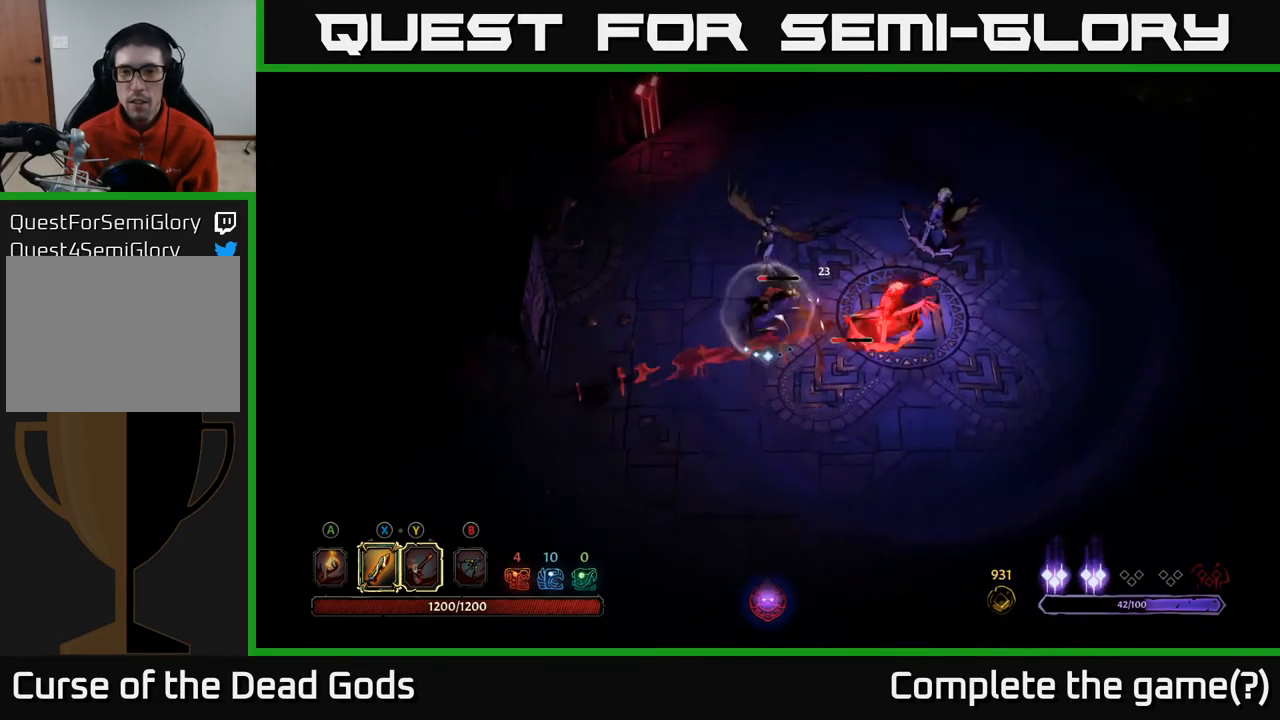
{"buttons": ["X"], "left_stick": "right", "right_stick": "center", "events": [[50, "R2", "up"], [283, "left_stick", "right"], [433, "X", "down"]]}
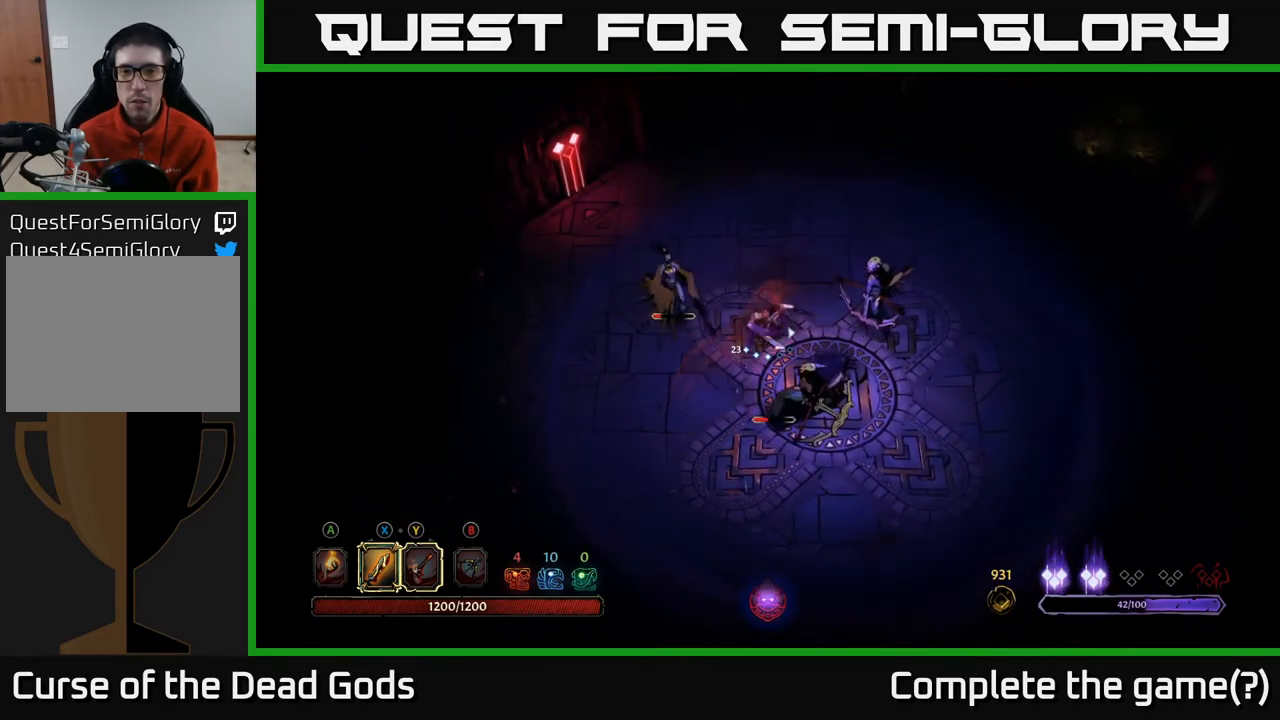
{"buttons": ["X"], "left_stick": "right", "right_stick": "center", "events": [[83, "X", "up"], [400, "X", "down"]]}
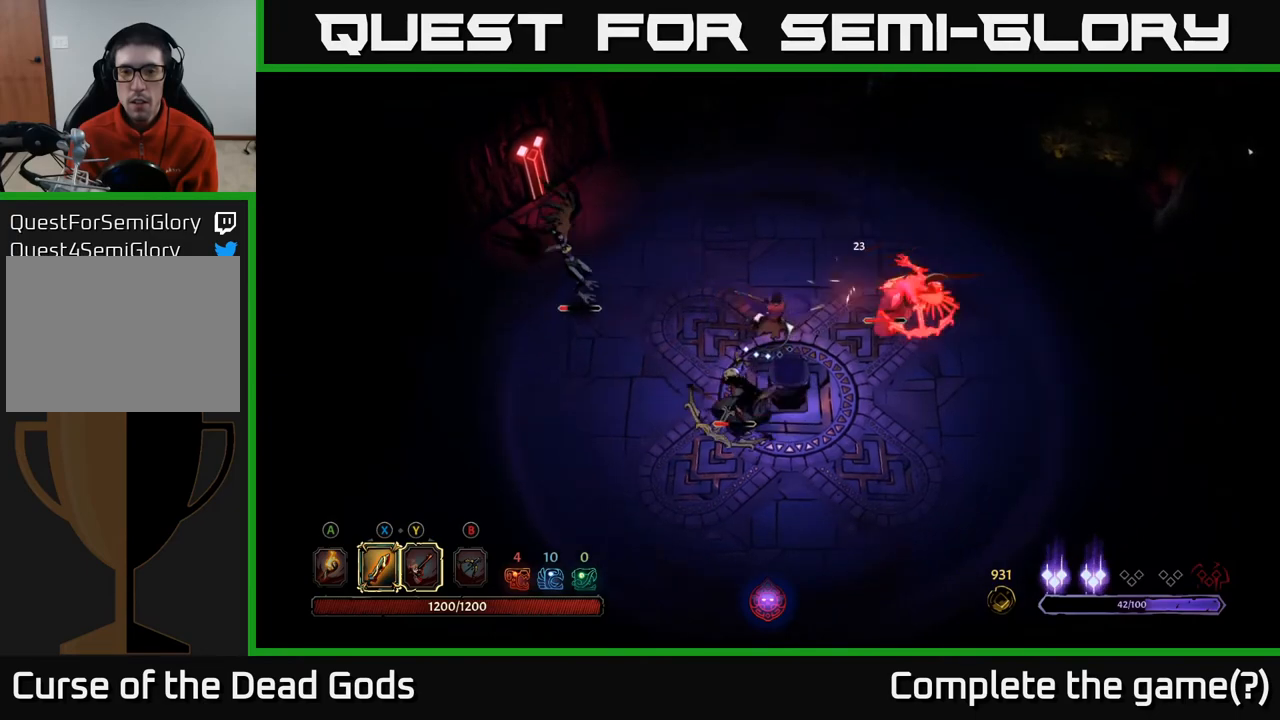
{"buttons": ["X"], "left_stick": "right", "right_stick": "center", "events": [[67, "X", "up"], [333, "X", "down"]]}
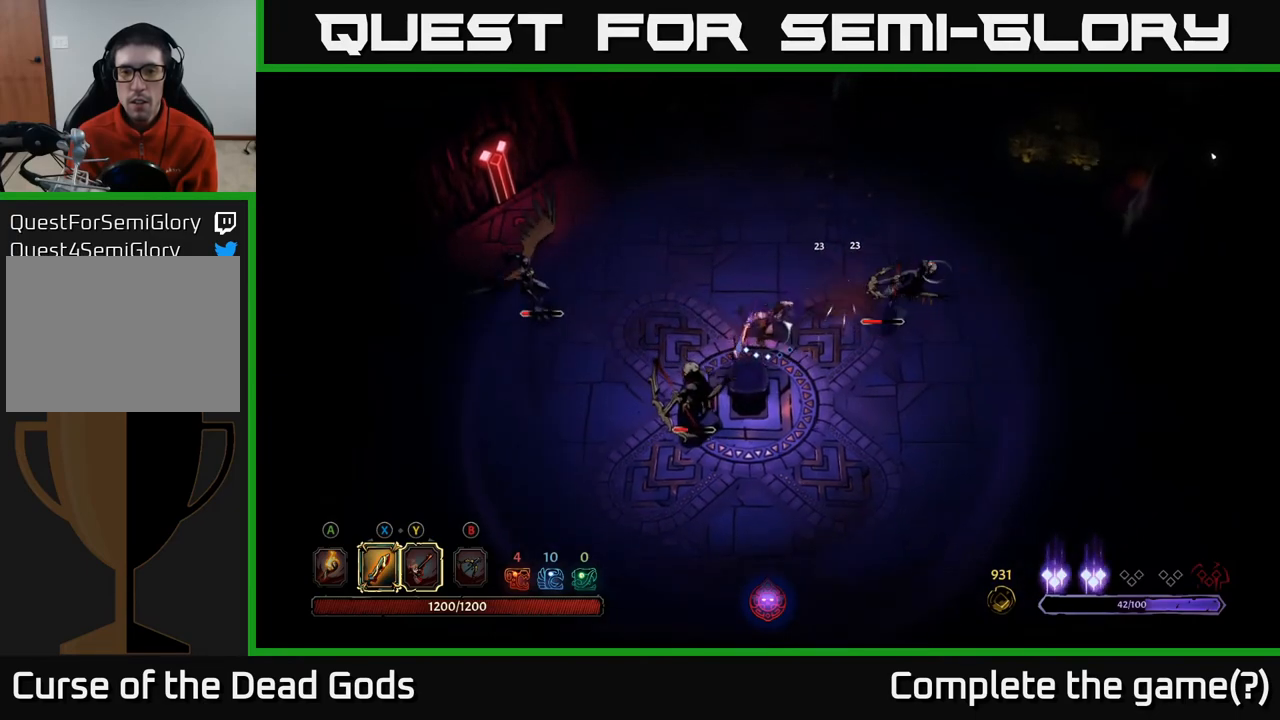
{"buttons": [], "left_stick": "center", "right_stick": "center", "events": [[50, "X", "up"], [283, "Y", "down"], [417, "Y", "up"], [483, "left_stick", "center"]]}
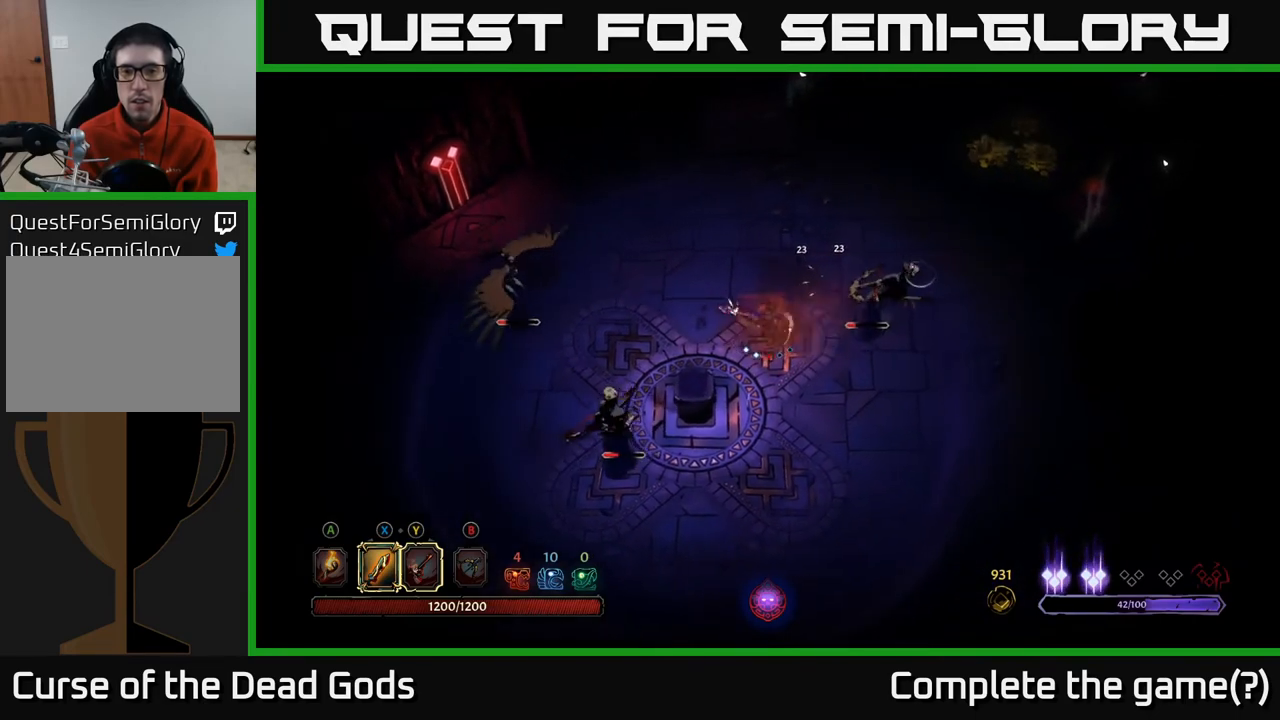
{"buttons": [], "left_stick": "down-left", "right_stick": "center", "events": [[200, "left_stick", "right"], [350, "left_stick", "down"], [483, "left_stick", "down-left"]]}
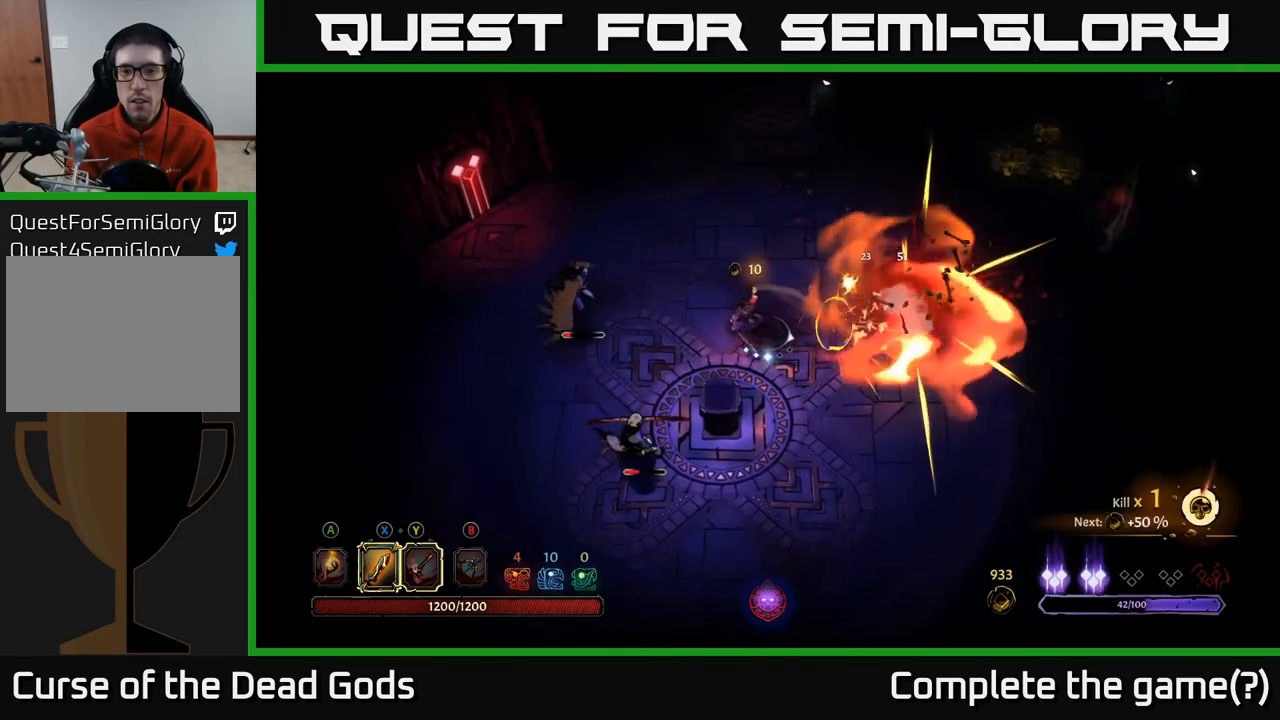
{"buttons": ["X"], "left_stick": "left", "right_stick": "center", "events": [[300, "left_stick", "left"], [467, "X", "down"]]}
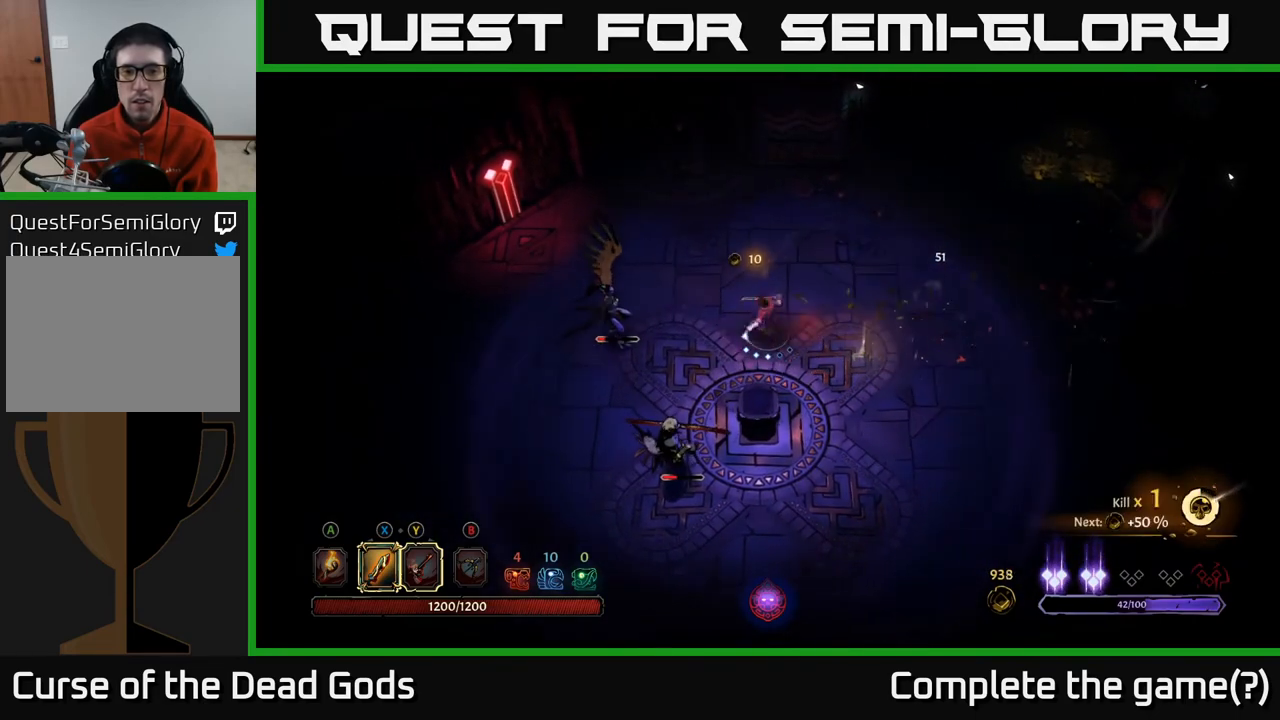
{"buttons": ["X"], "left_stick": "left", "right_stick": "center", "events": [[100, "X", "up"], [433, "X", "down"]]}
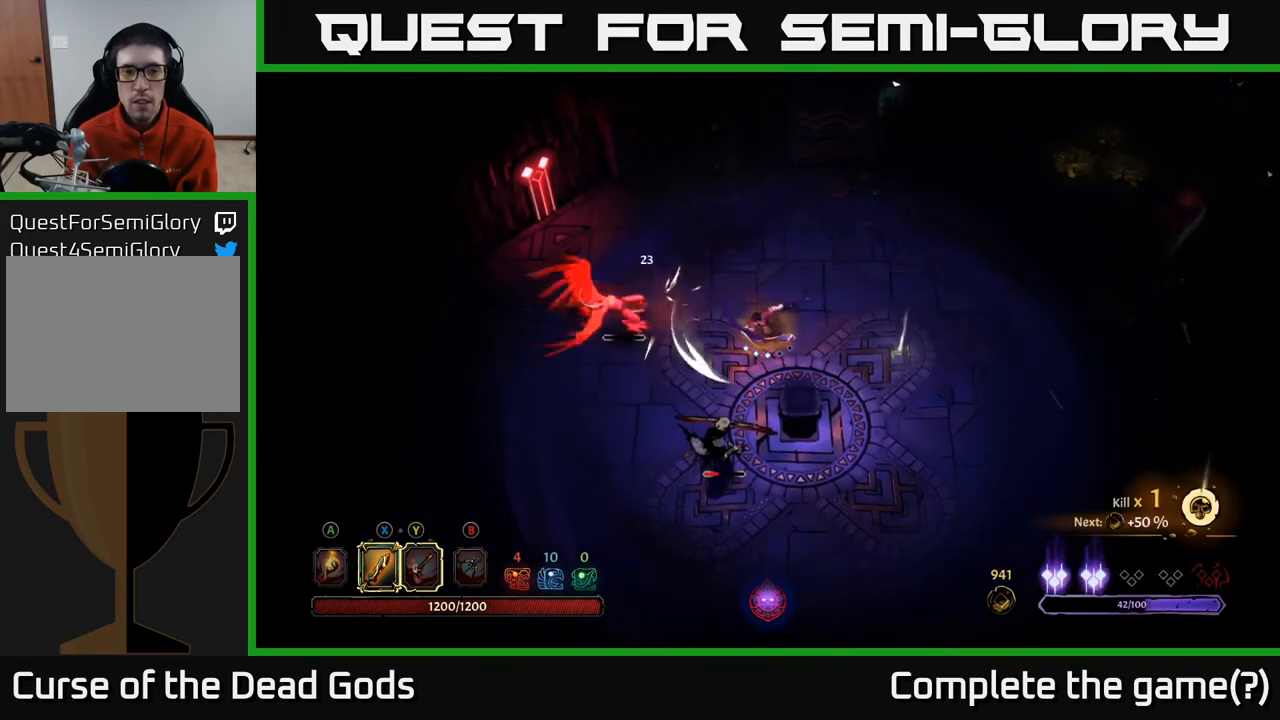
{"buttons": [], "left_stick": "down", "right_stick": "center", "events": [[100, "X", "up"], [450, "left_stick", "down"]]}
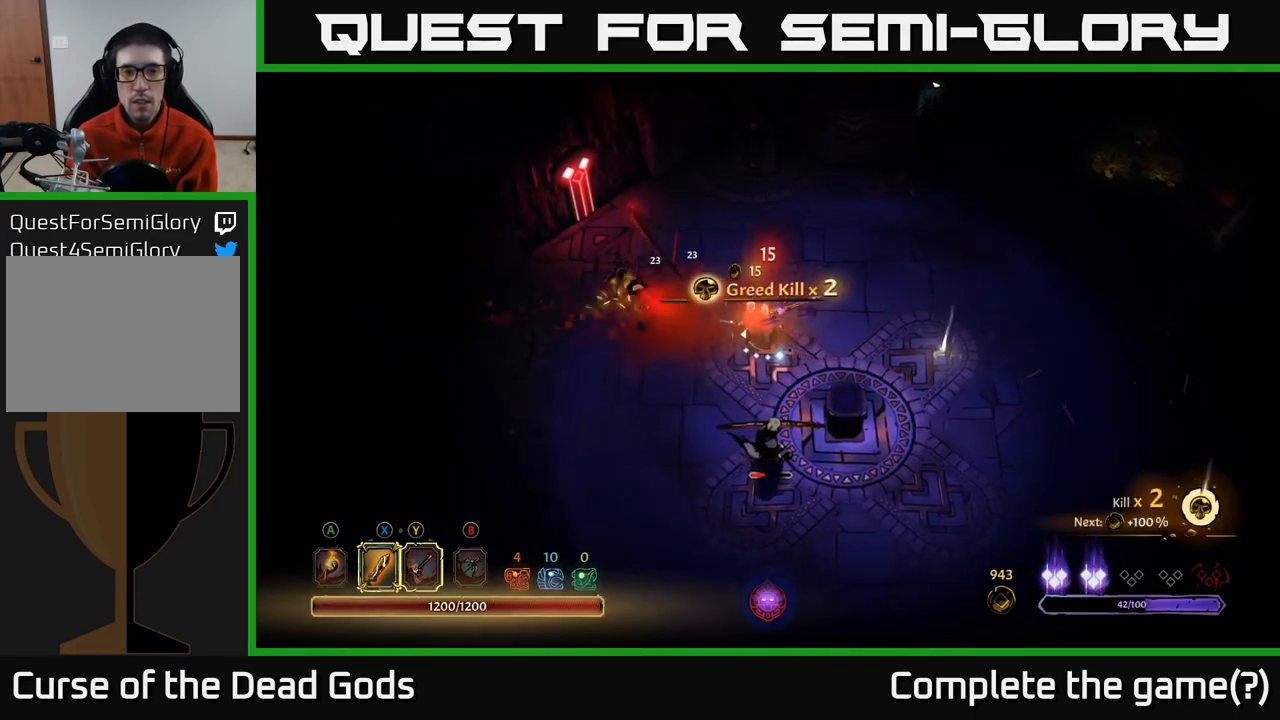
{"buttons": [], "left_stick": "down", "right_stick": "center", "events": [[267, "X", "down"], [417, "X", "up"]]}
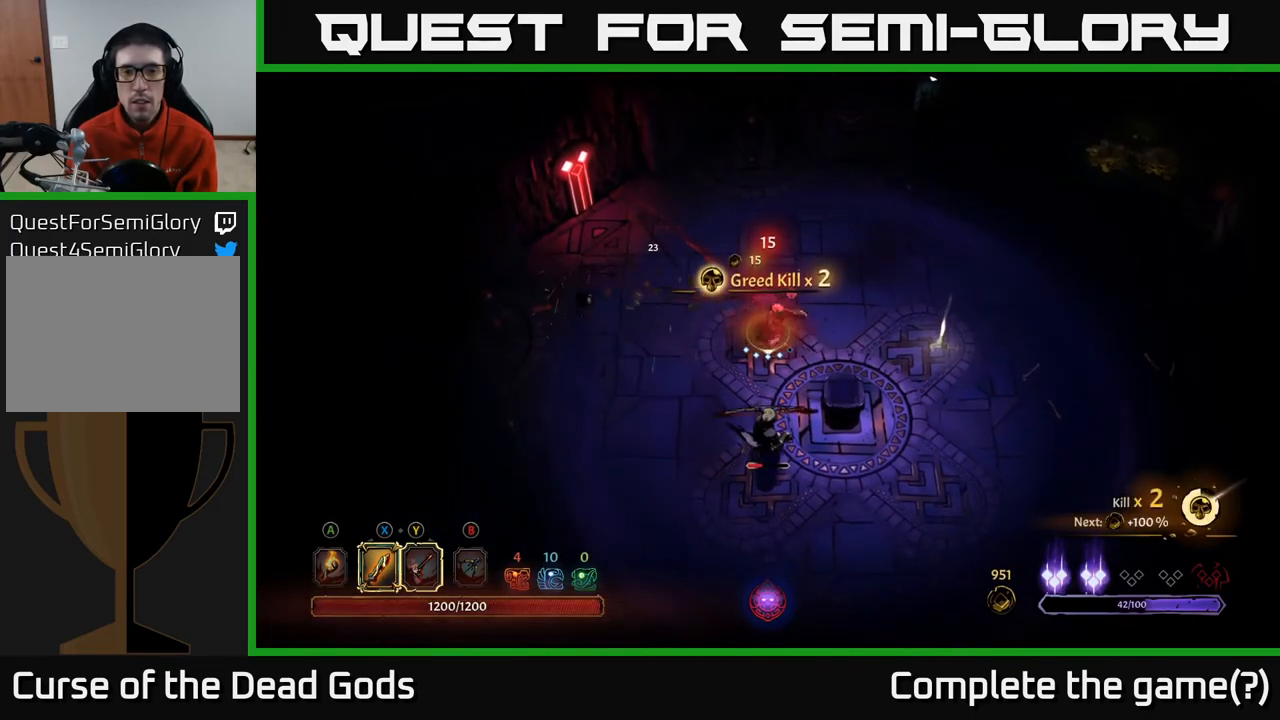
{"buttons": [], "left_stick": "down", "right_stick": "center", "events": [[333, "Y", "down"], [450, "Y", "up"]]}
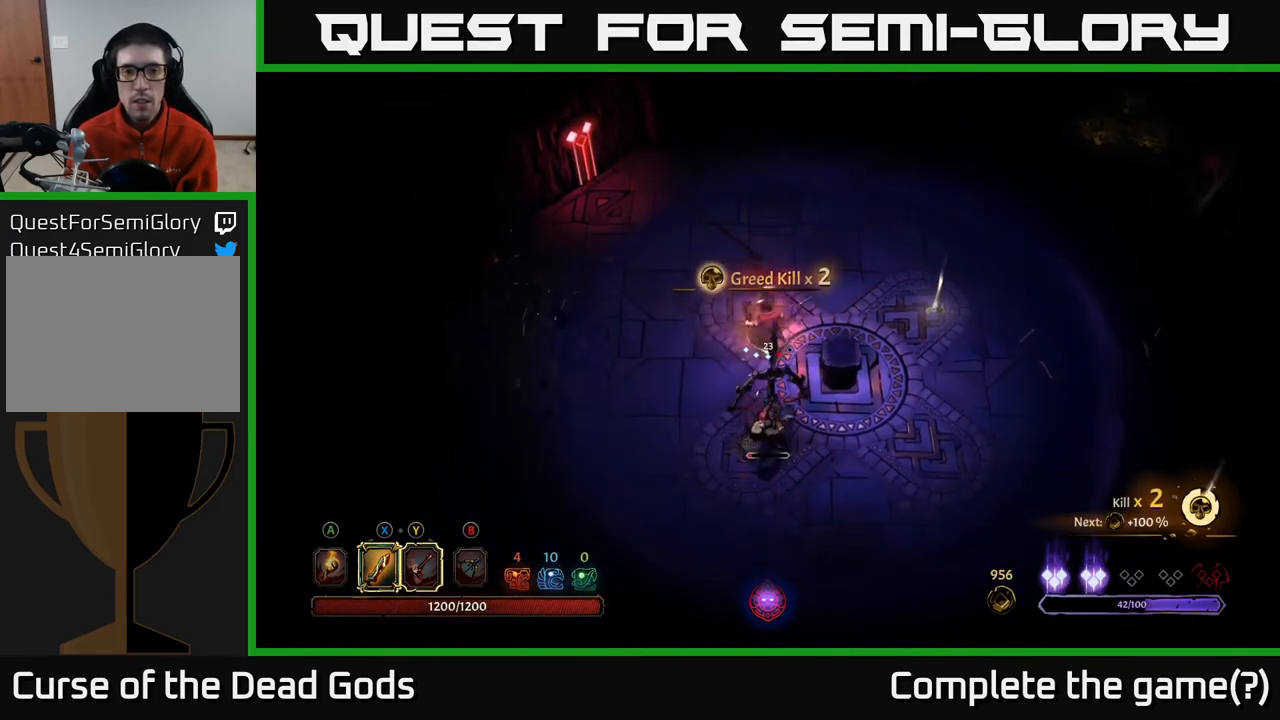
{"buttons": [], "left_stick": "down", "right_stick": "center", "events": []}
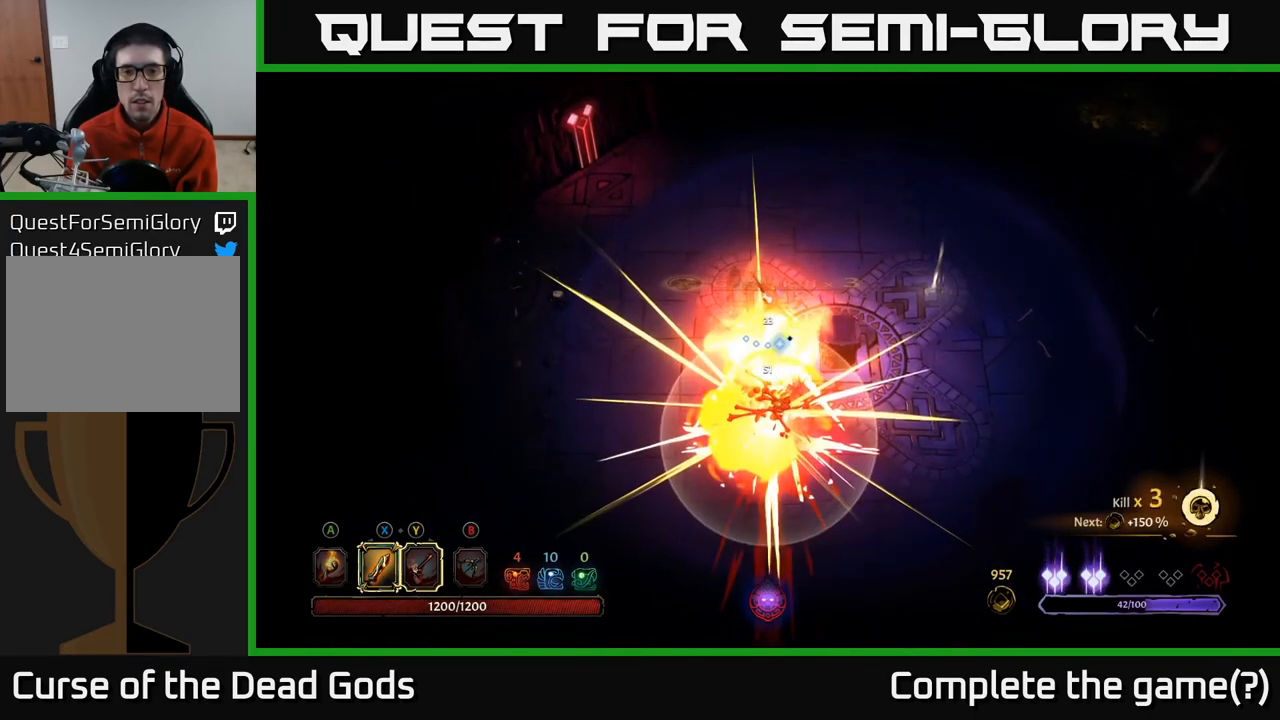
{"buttons": [], "left_stick": "down", "right_stick": "center", "events": []}
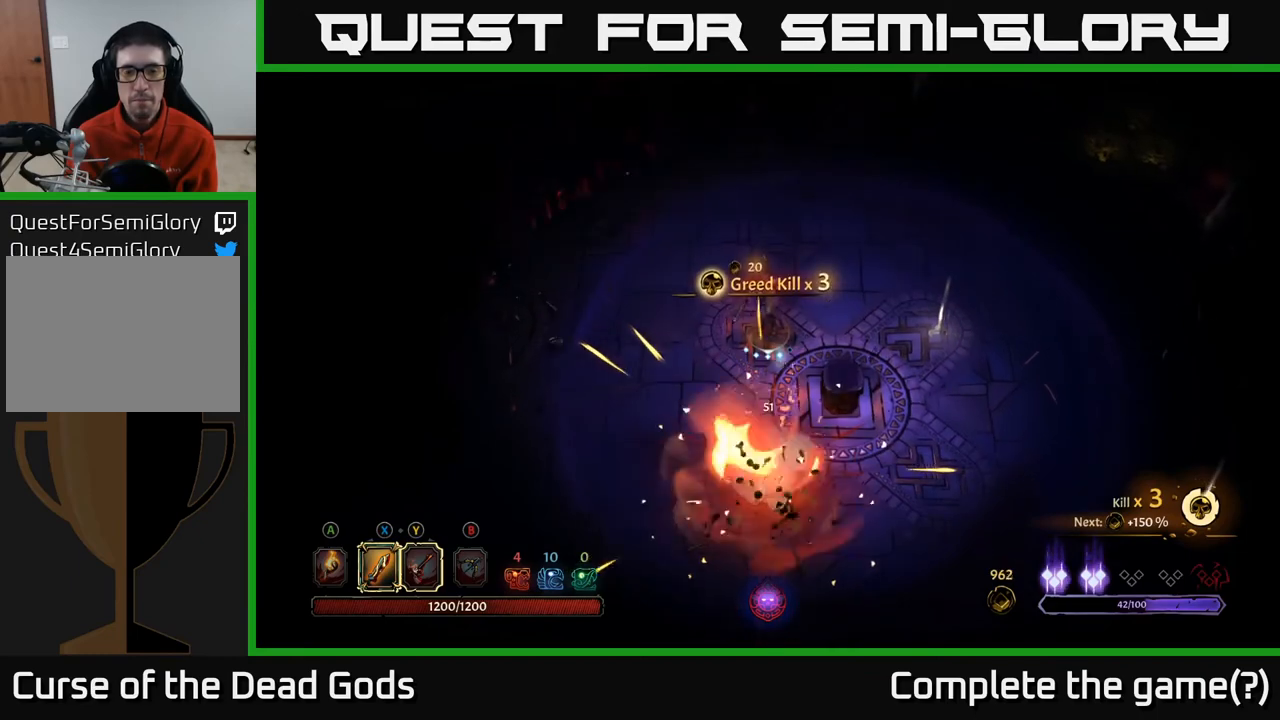
{"buttons": ["R2"], "left_stick": "up-left", "right_stick": "center", "events": [[100, "left_stick", "left"], [217, "left_stick", "up-left"], [467, "R2", "down"]]}
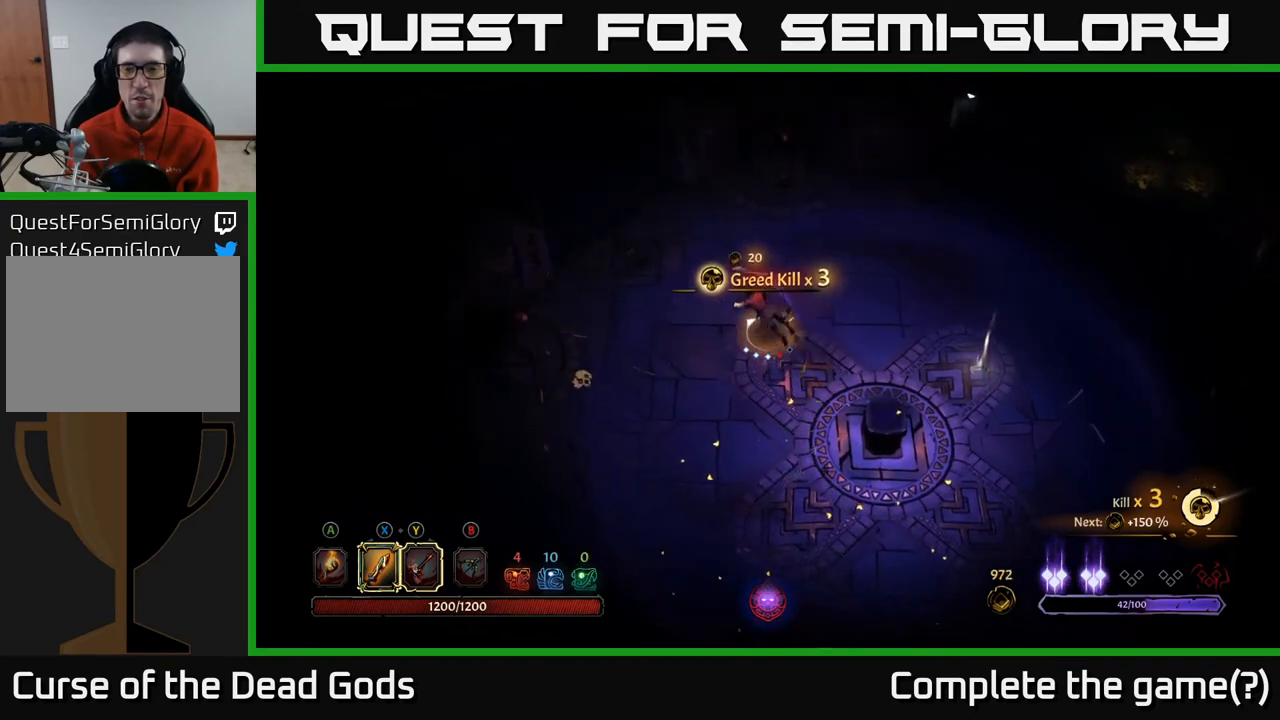
{"buttons": [], "left_stick": "down-left", "right_stick": "center", "events": [[100, "R2", "up"], [383, "left_stick", "down-left"]]}
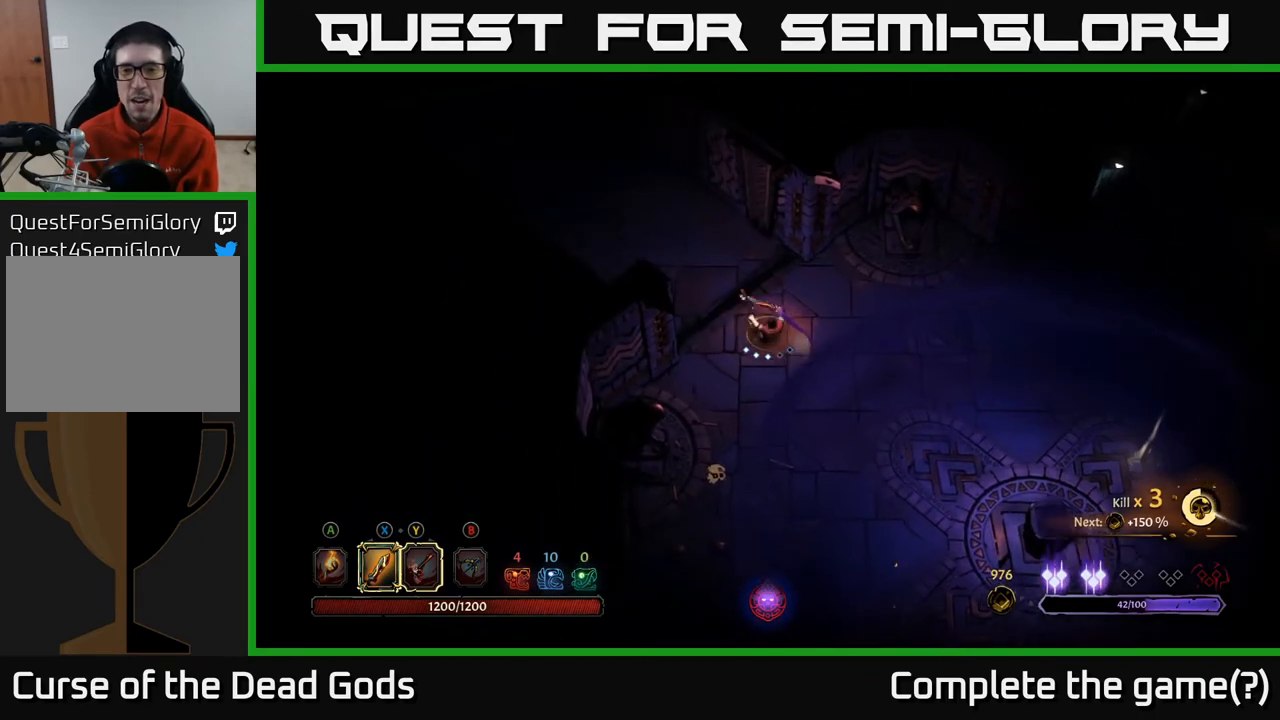
{"buttons": [], "left_stick": "down-right", "right_stick": "center", "events": [[167, "left_stick", "down"], [433, "left_stick", "down-right"]]}
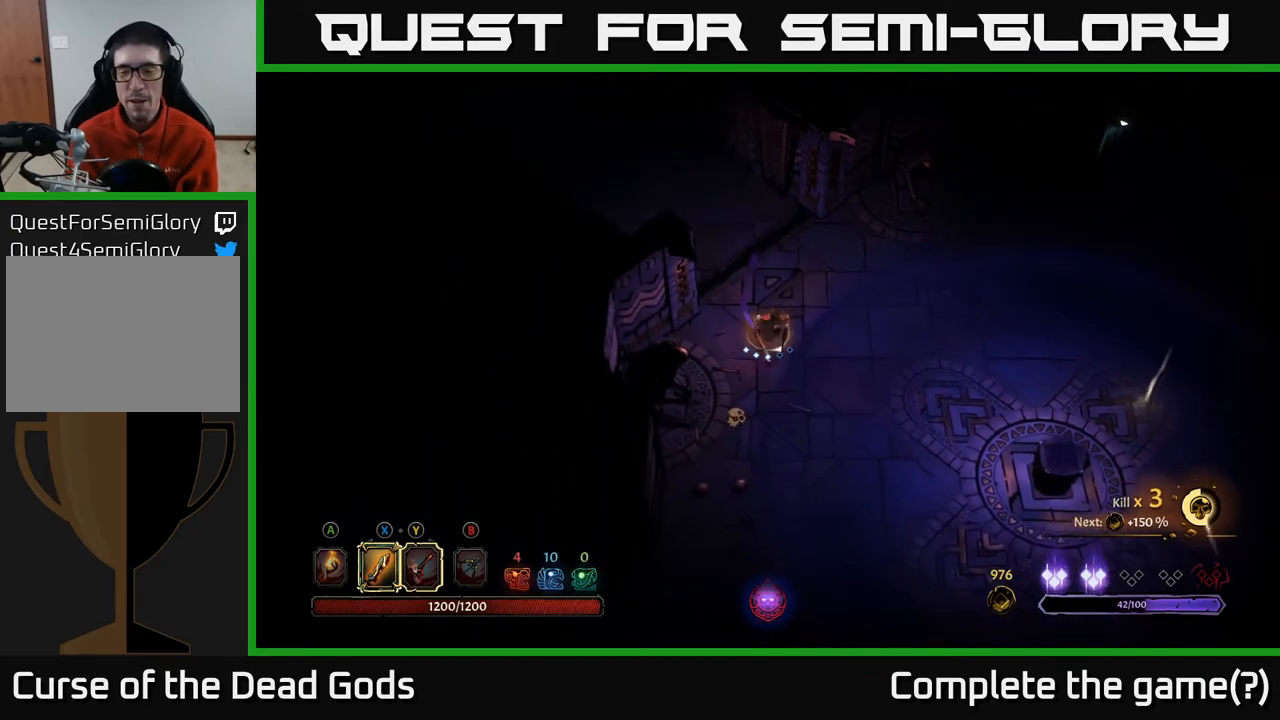
{"buttons": [], "left_stick": "right", "right_stick": "center", "events": [[117, "left_stick", "right"]]}
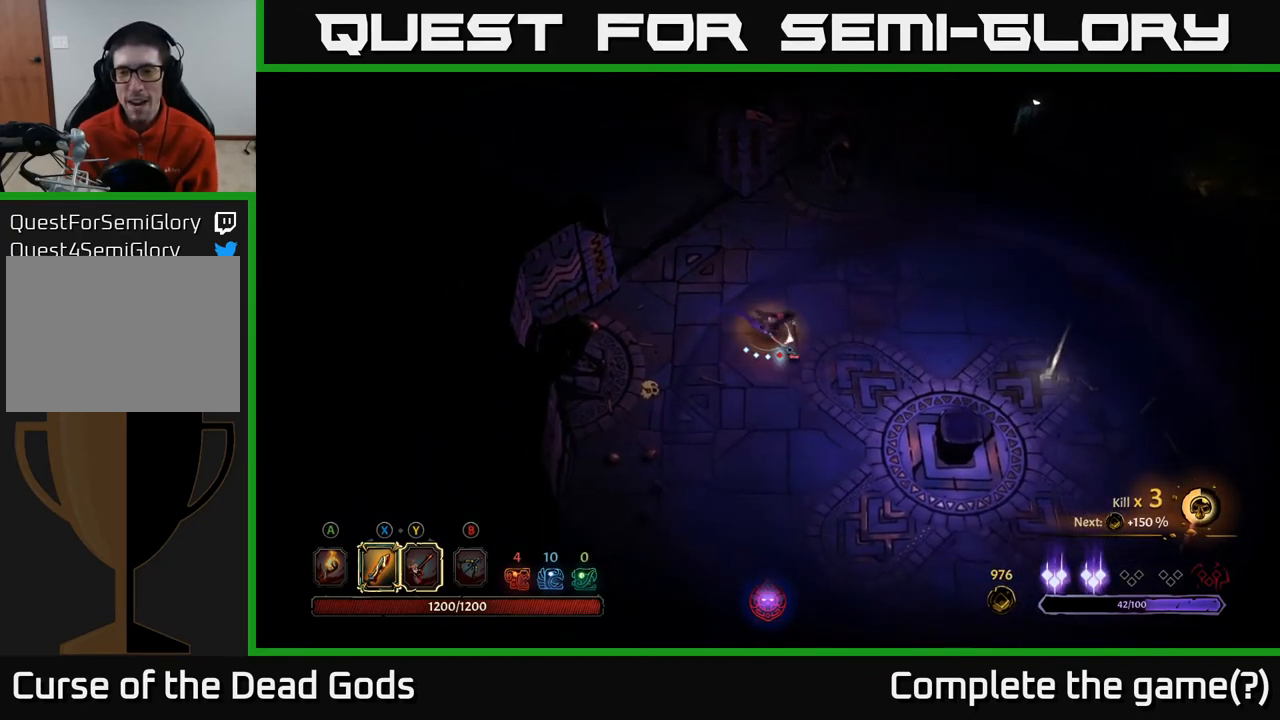
{"buttons": [], "left_stick": "right", "right_stick": "center", "events": [[17, "R2", "down"], [150, "R2", "up"]]}
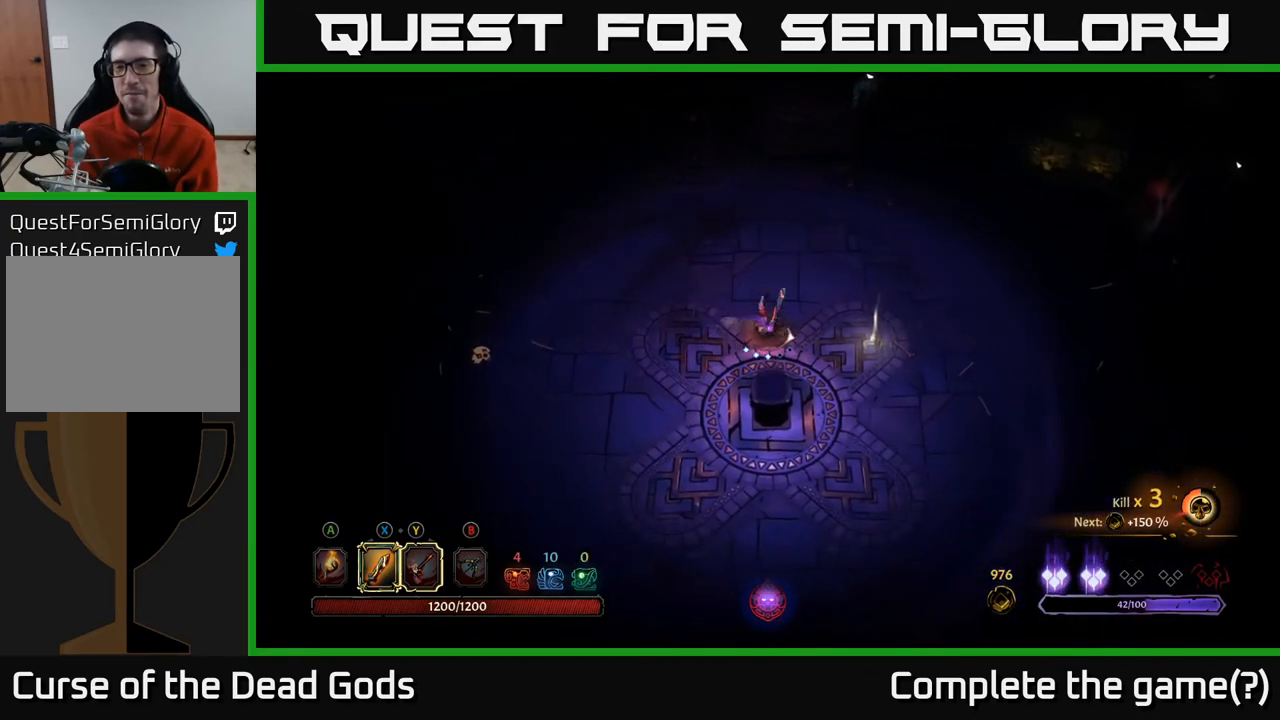
{"buttons": [], "left_stick": "center", "right_stick": "center", "events": [[183, "left_stick", "down-right"], [350, "R1", "down"], [417, "left_stick", "center"], [450, "R1", "up"]]}